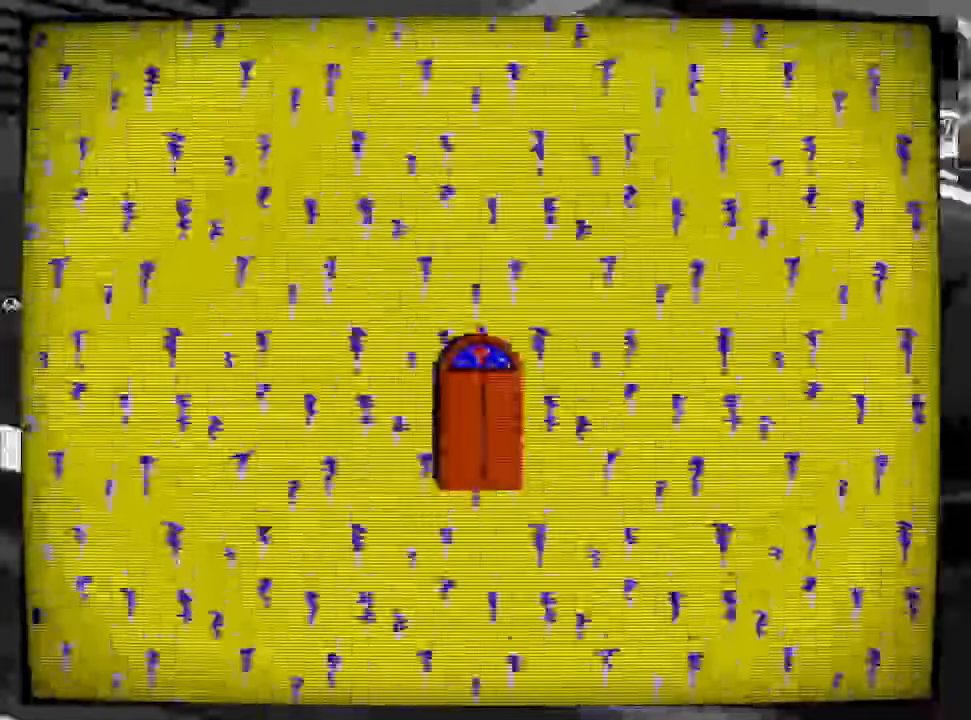
Gameplay with a controller (Xbox layout); each line is a JSON object with the inputs held at the frame after it. "events" lists button and stick changes between this image and that frame as [ms after this image, input, new state], when the widget could be followed in between. Not read: L3 R3 left_stick.
{"buttons": ["X"], "right_stick": "center", "events": []}
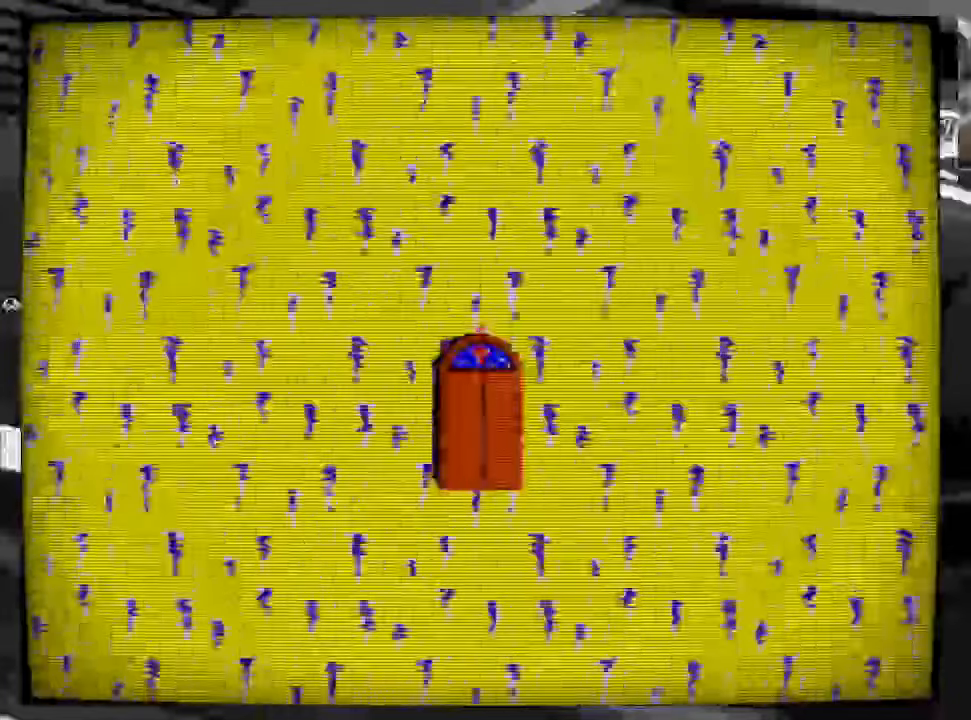
{"buttons": ["X"], "right_stick": "center", "events": []}
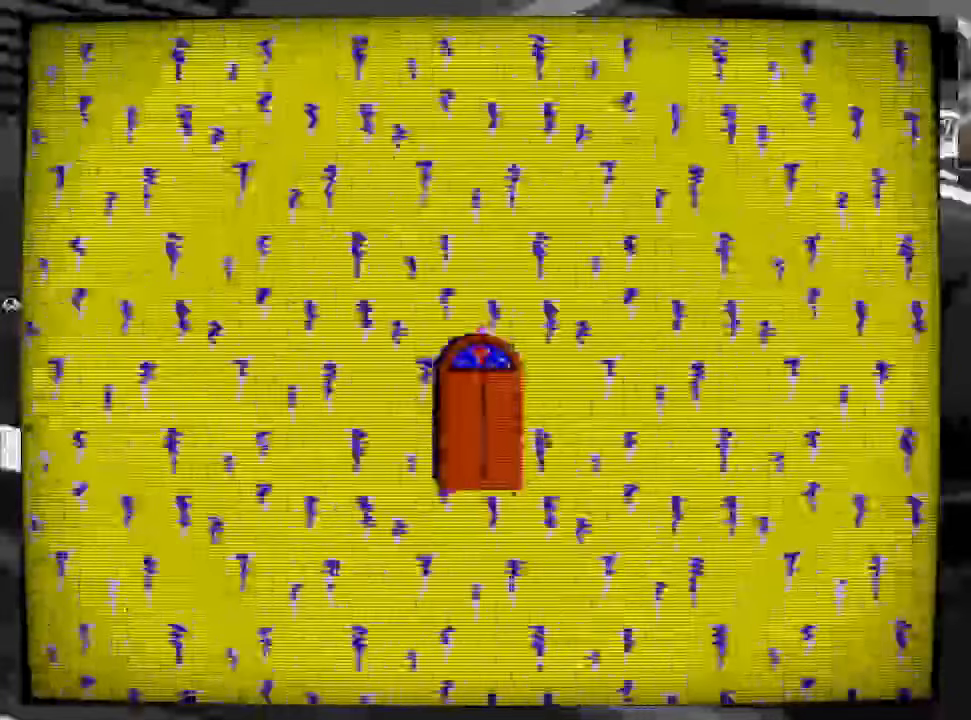
{"buttons": ["X"], "right_stick": "center", "events": []}
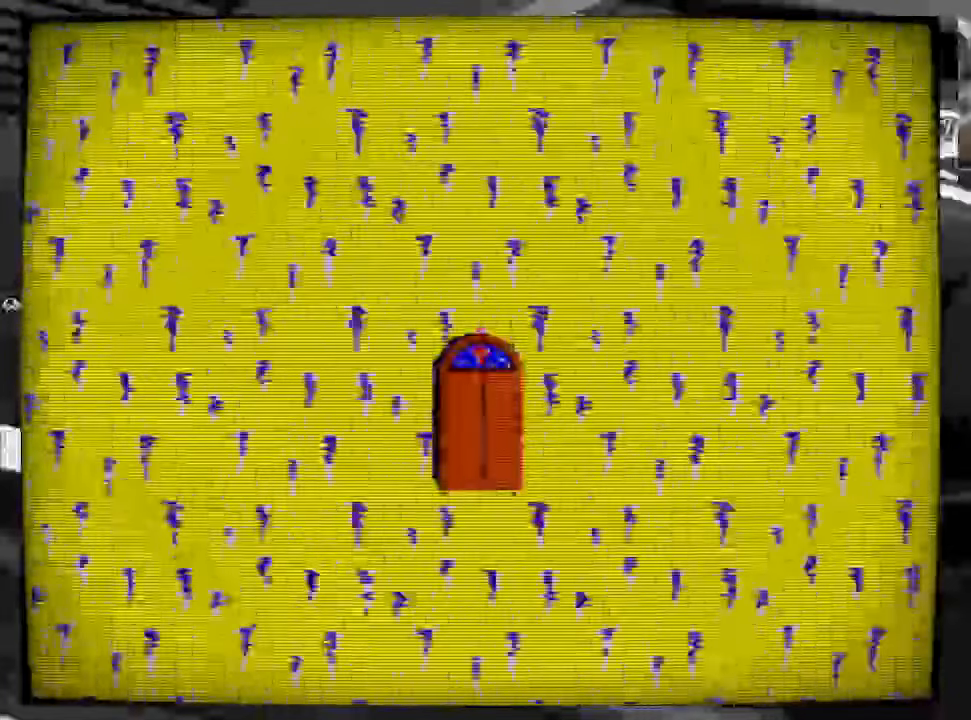
{"buttons": ["X"], "right_stick": "center", "events": []}
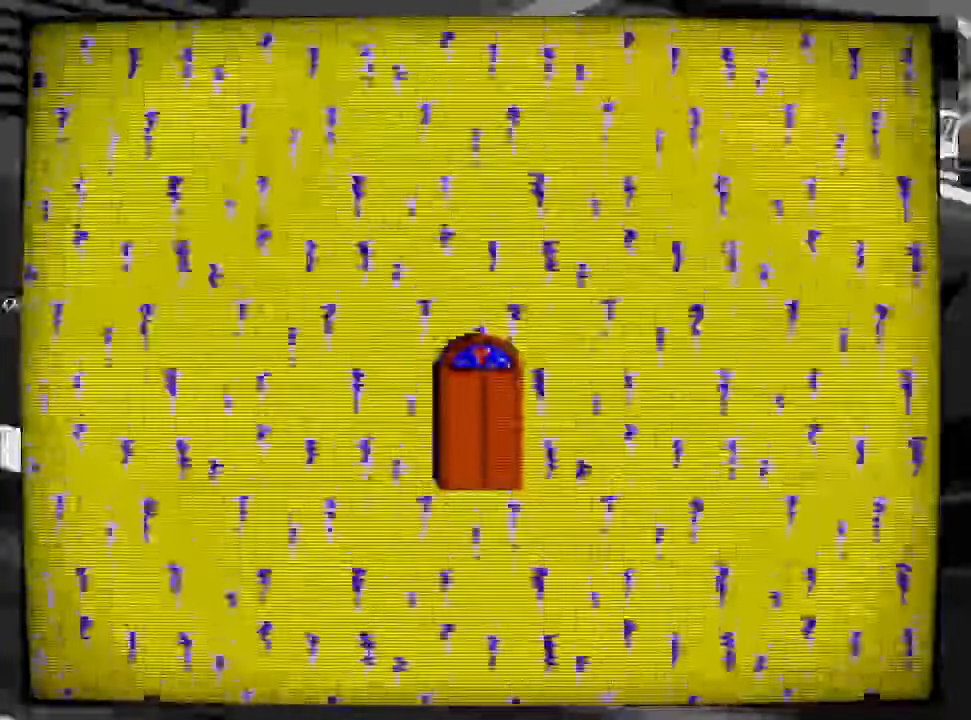
{"buttons": ["X"], "right_stick": "center", "events": []}
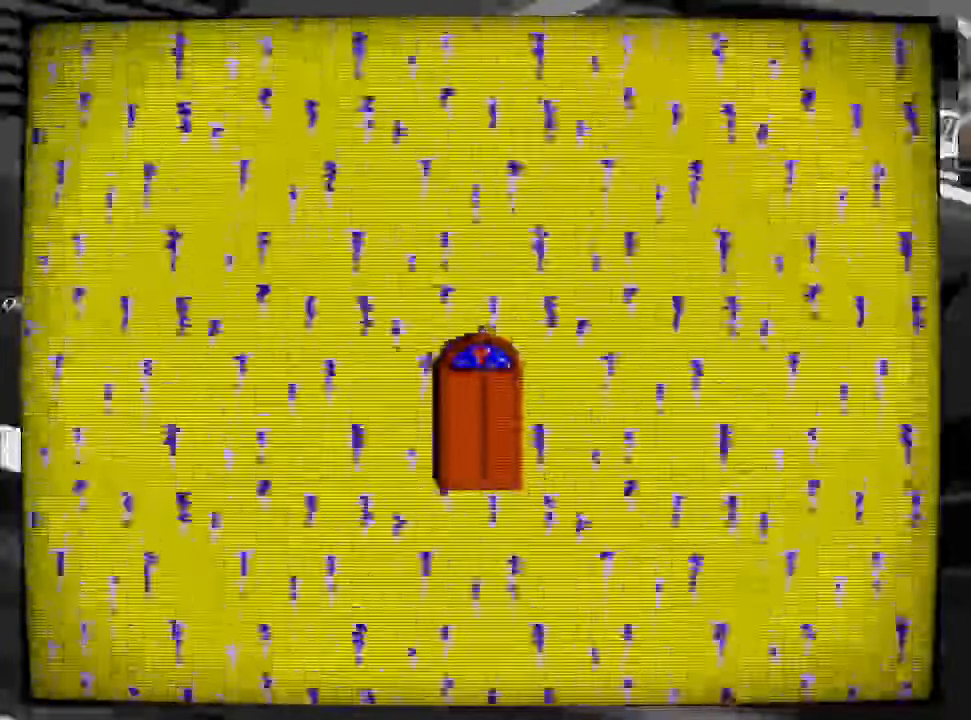
{"buttons": ["X"], "right_stick": "center", "events": []}
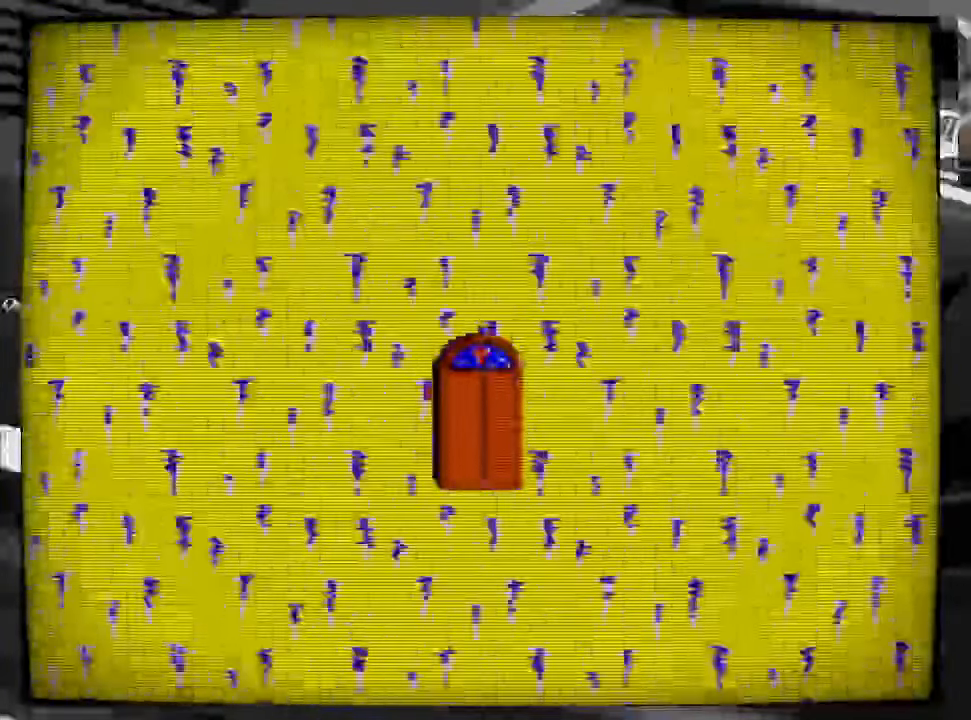
{"buttons": ["X"], "right_stick": "center", "events": []}